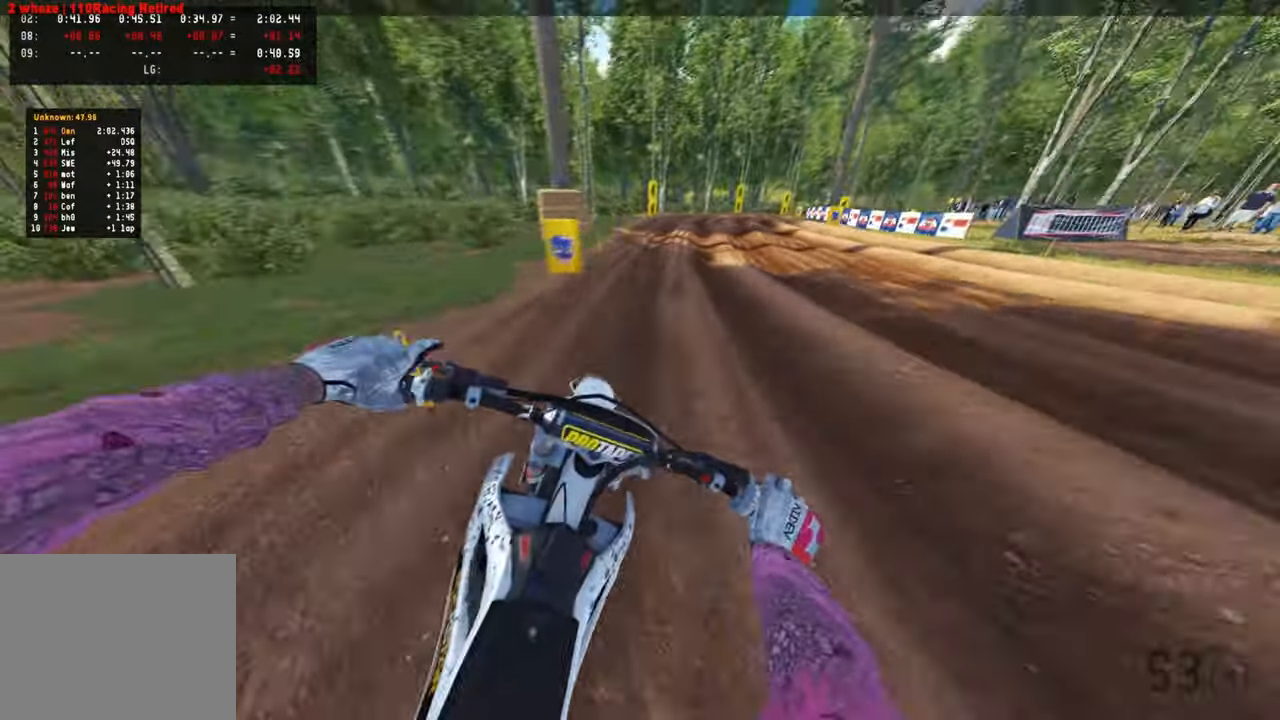
Gameplay with a controller (PlayStation layout); each line is a JSON object with the inputs held at the frame after it. "events" lists button and stick changes between this image and that frame as [ms after this image, input, new state], when the widget could be followed in between.
{"buttons": ["R2"], "left_stick": "up", "right_stick": "down-left", "events": [[100, "R3", "down"], [200, "R3", "up"]]}
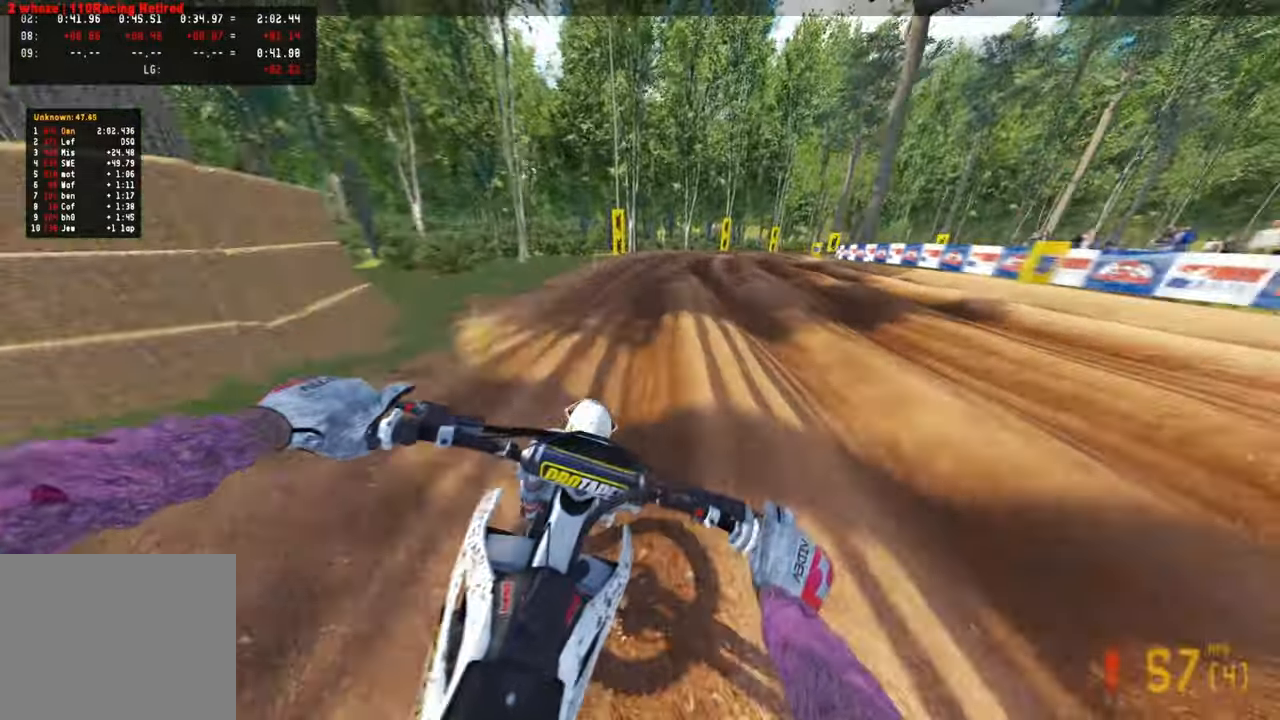
{"buttons": [], "left_stick": "up-right", "right_stick": "down-left", "events": [[350, "left_stick", "up-right"], [500, "R2", "up"]]}
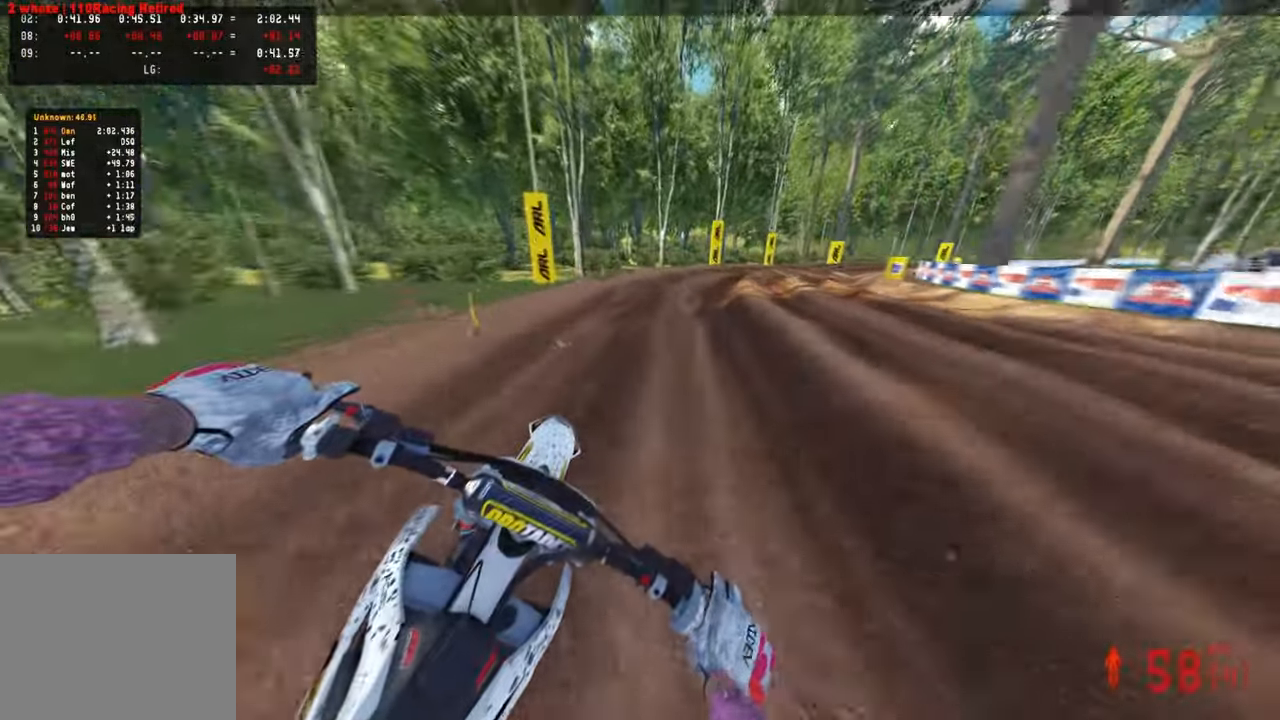
{"buttons": ["R2"], "left_stick": "up-right", "right_stick": "down-left", "events": [[134, "L1", "down"], [250, "L1", "up"], [417, "R2", "down"]]}
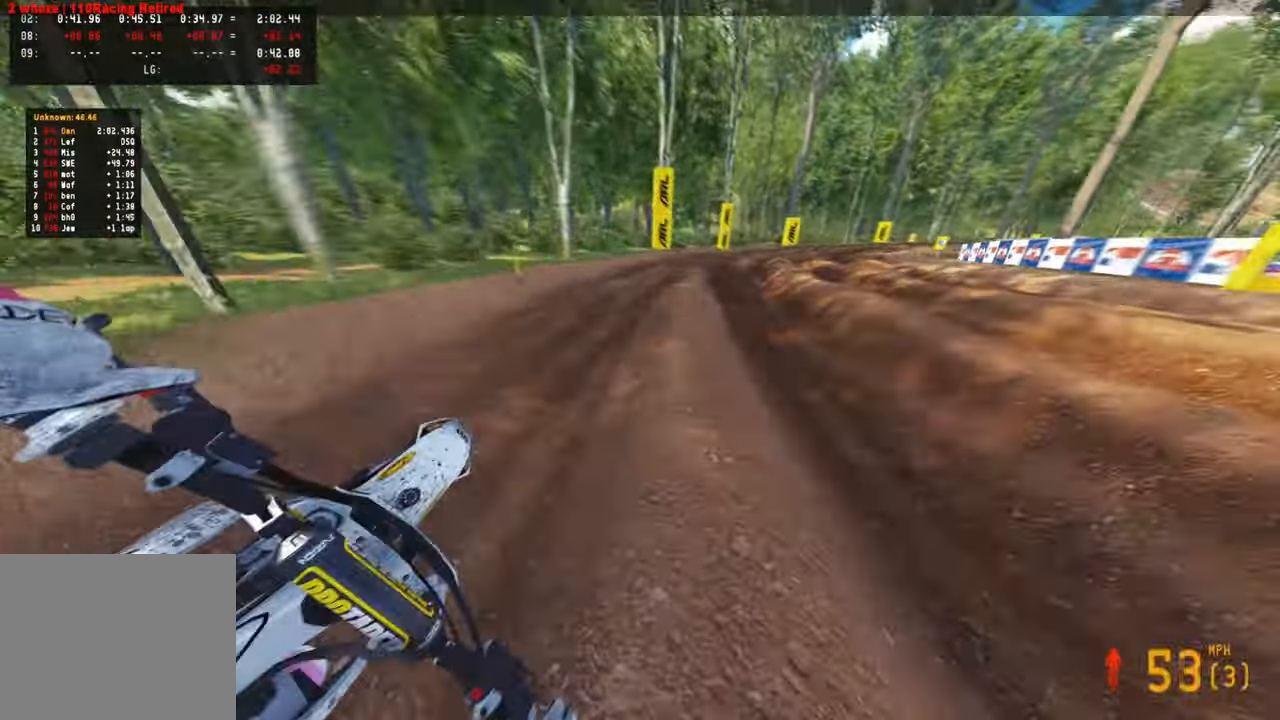
{"buttons": ["R2"], "left_stick": "up-right", "right_stick": "left", "events": [[84, "right_stick", "left"]]}
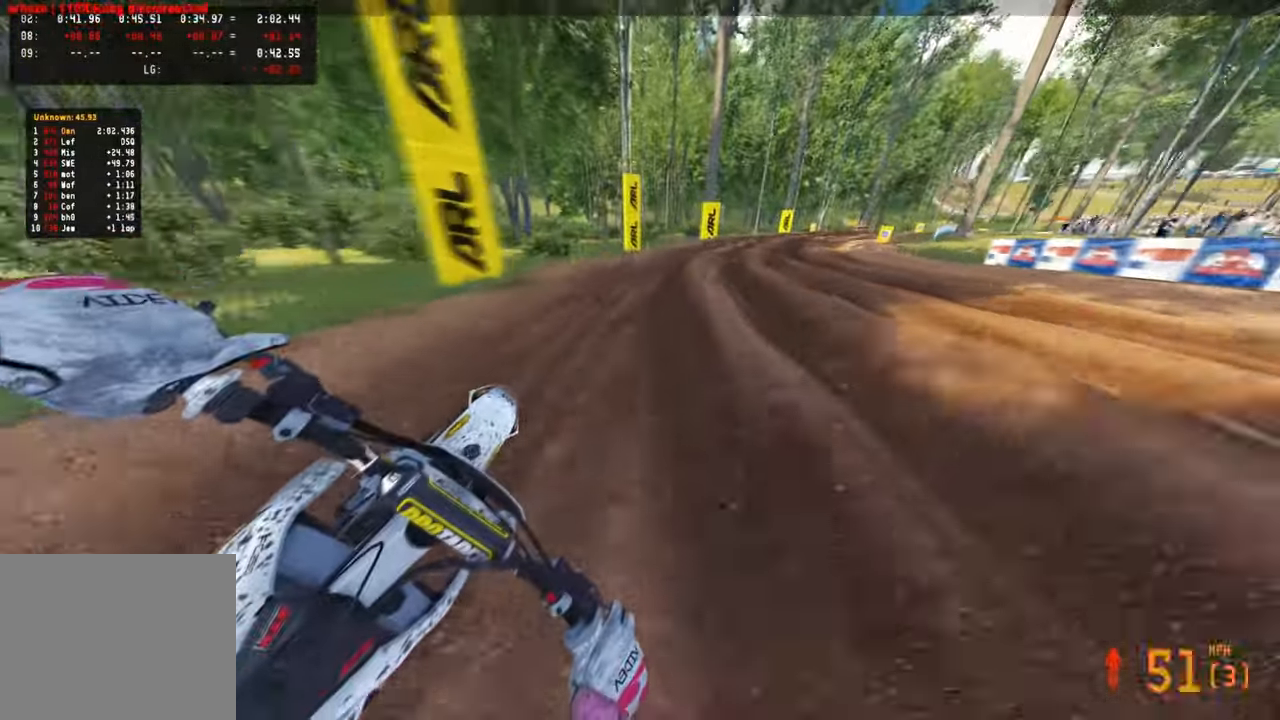
{"buttons": ["R2"], "left_stick": "up-right", "right_stick": "down-left", "events": [[34, "right_stick", "down-left"], [200, "R1", "down"], [300, "R1", "up"]]}
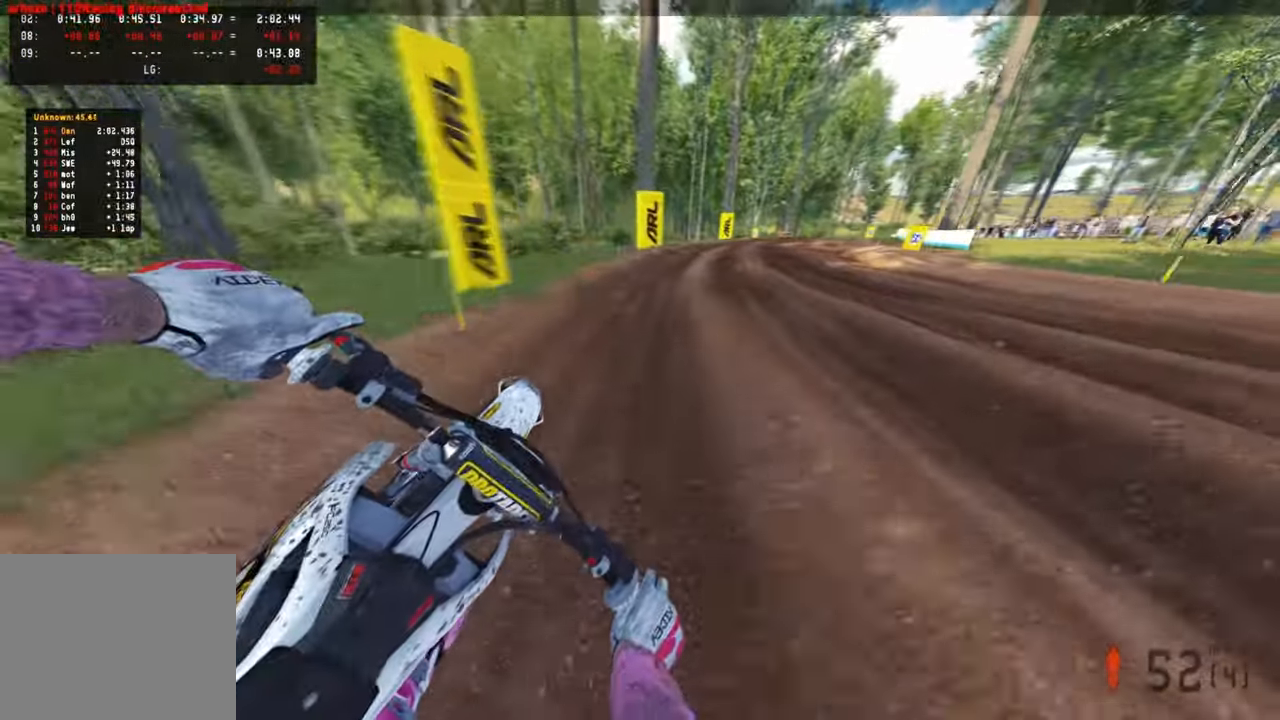
{"buttons": ["R2"], "left_stick": "up-right", "right_stick": "down-left", "events": []}
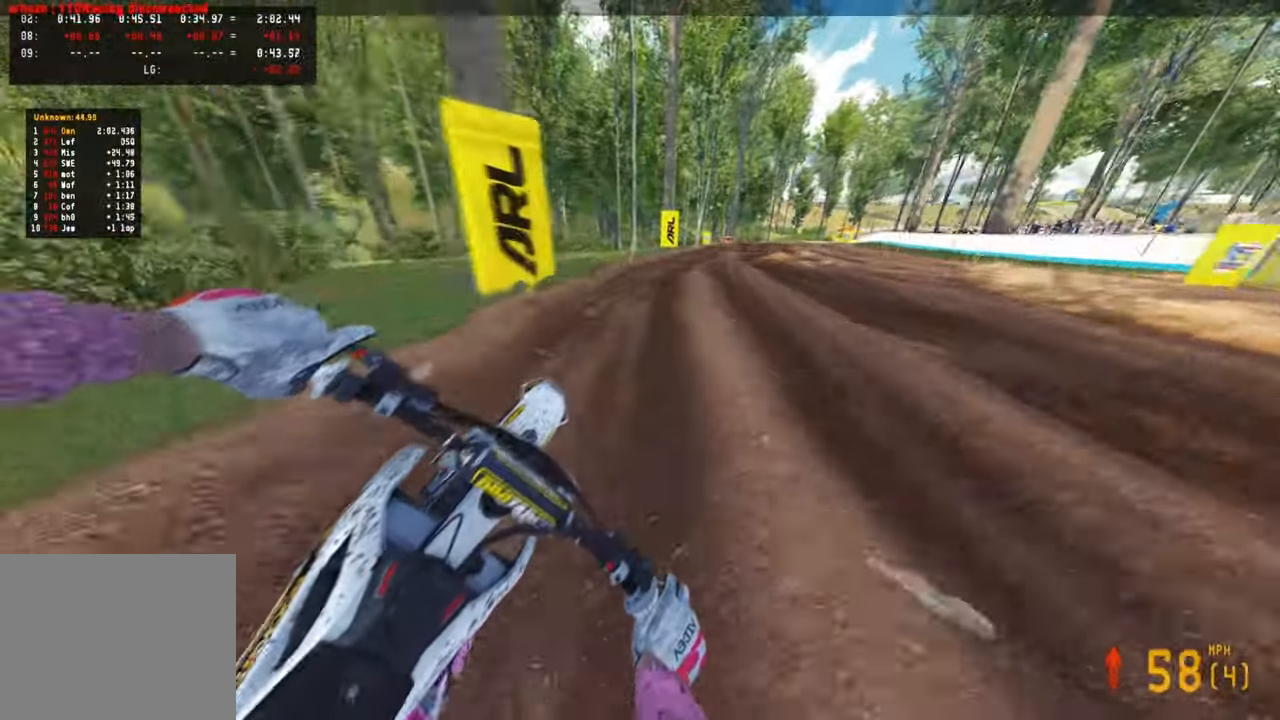
{"buttons": ["L1", "R2"], "left_stick": "up-right", "right_stick": "down-left", "events": [[484, "L1", "down"]]}
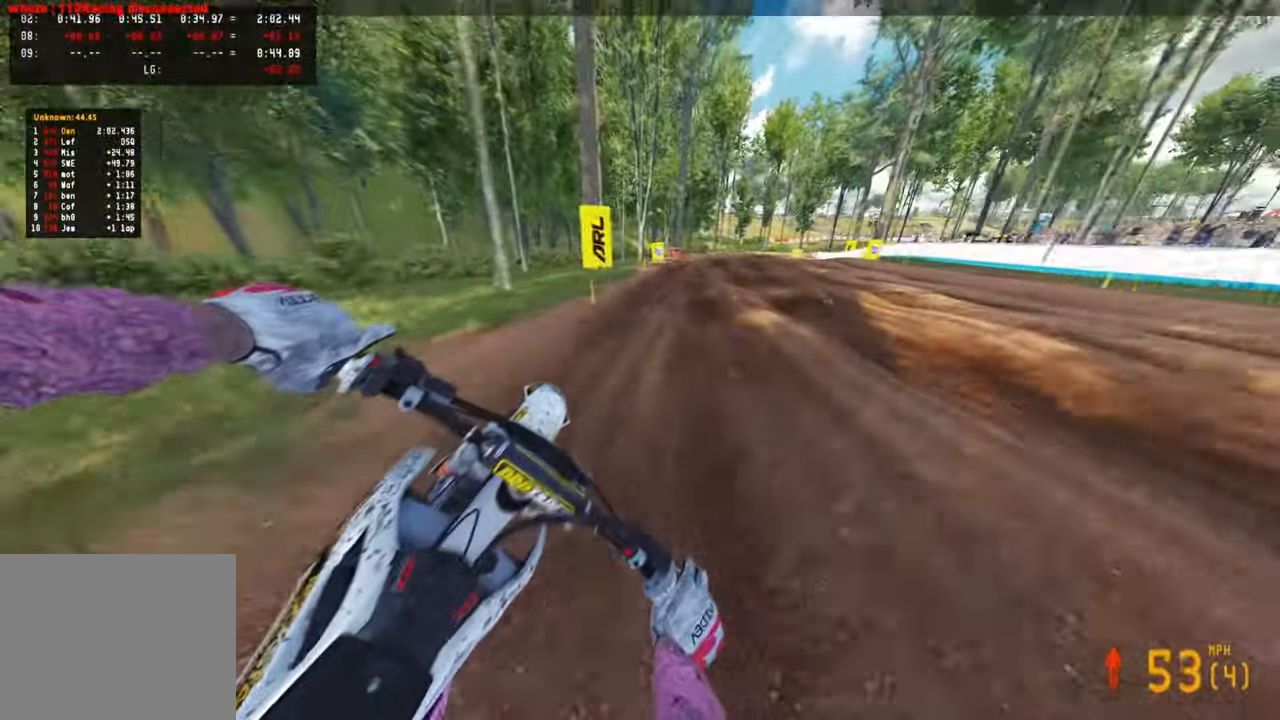
{"buttons": [], "left_stick": "up", "right_stick": "down-left", "events": [[34, "R2", "up"], [50, "L1", "up"], [234, "L2", "down"], [367, "left_stick", "up"], [400, "L2", "up"]]}
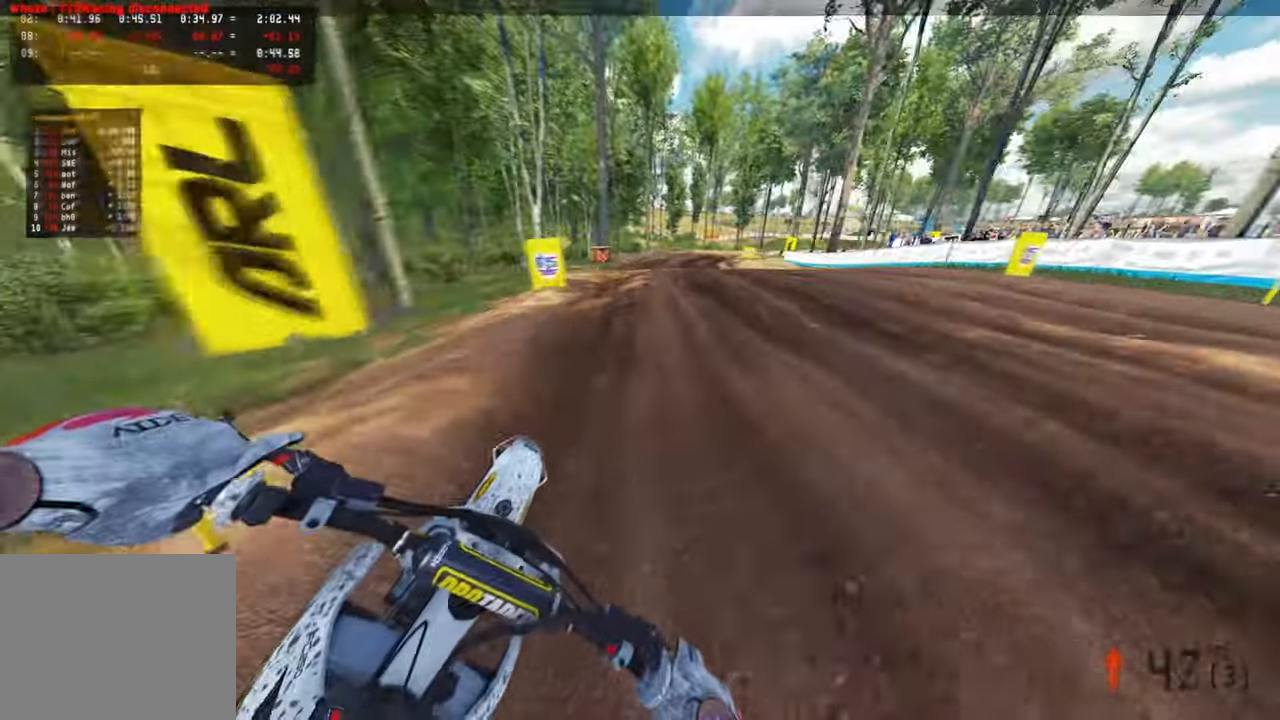
{"buttons": ["R2"], "left_stick": "up", "right_stick": "up-left", "events": [[250, "right_stick", "left"], [384, "right_stick", "up-left"], [417, "R2", "down"]]}
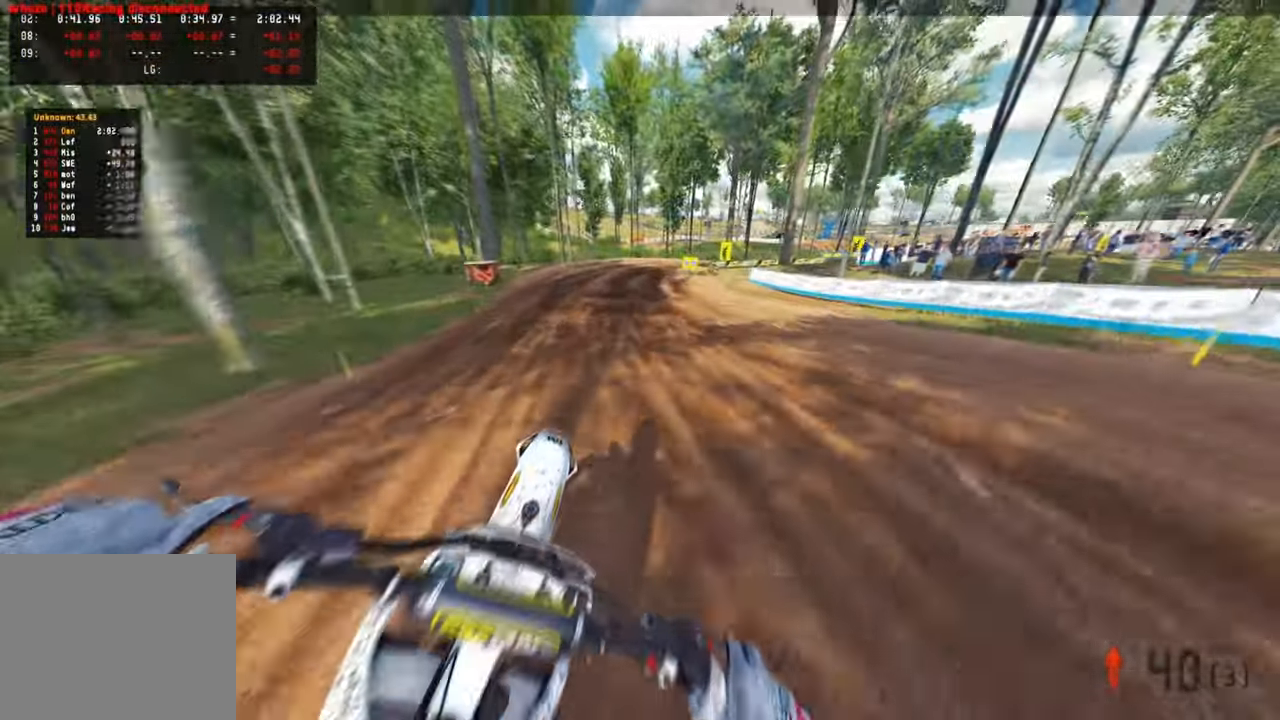
{"buttons": ["R2"], "left_stick": "up-left", "right_stick": "center", "events": [[34, "left_stick", "up-left"], [167, "R2", "up"], [317, "right_stick", "left"], [450, "R2", "down"], [450, "right_stick", "center"]]}
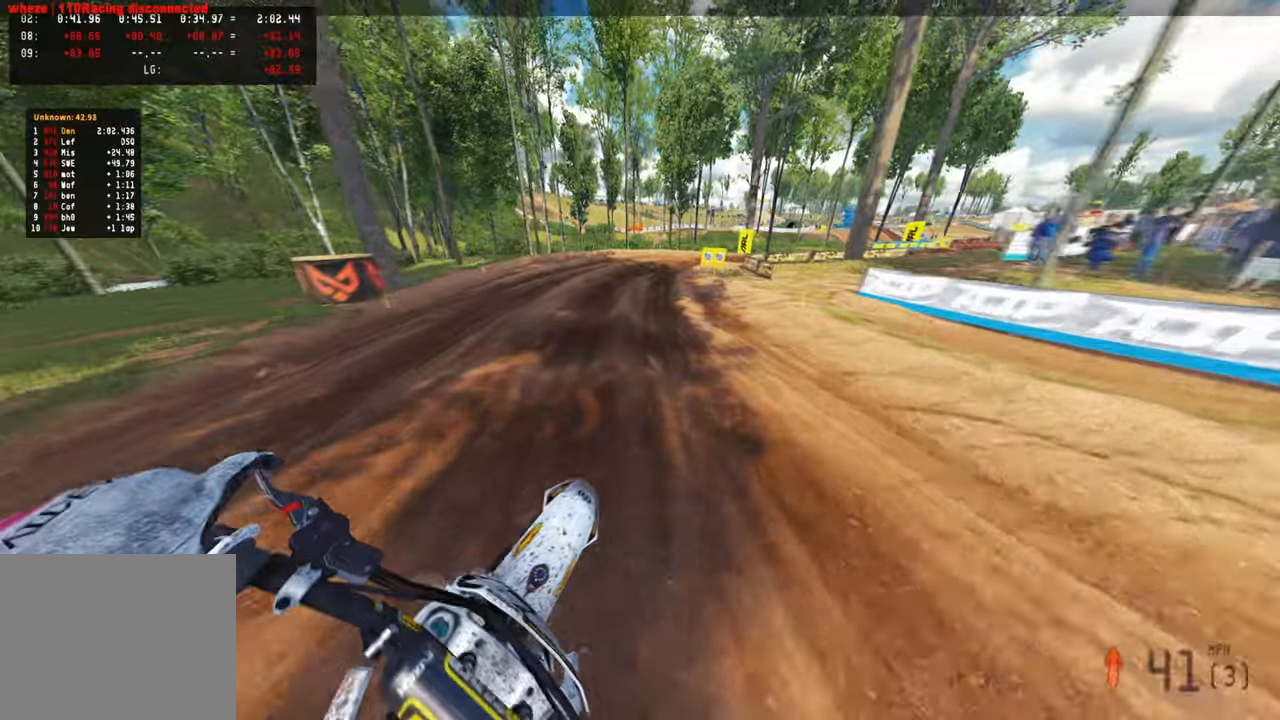
{"buttons": ["L1", "R2"], "left_stick": "up", "right_stick": "down-right", "events": [[50, "left_stick", "up"], [117, "right_stick", "down-right"], [200, "R2", "up"], [417, "L1", "down"], [500, "R2", "down"]]}
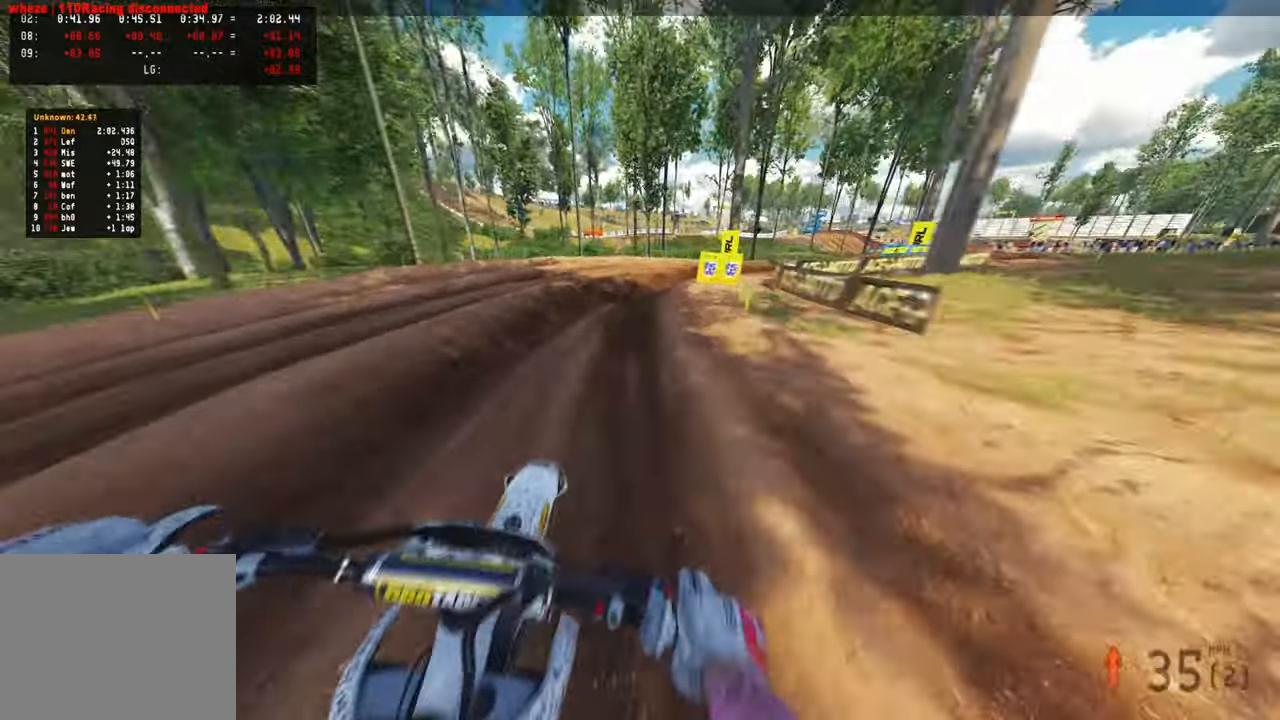
{"buttons": ["R2"], "left_stick": "up-right", "right_stick": "down-left", "events": [[17, "L1", "up"], [34, "R1", "down"], [84, "R1", "up"], [100, "R2", "up"], [217, "right_stick", "down"], [434, "R2", "down"], [500, "left_stick", "up-right"], [500, "right_stick", "down-left"]]}
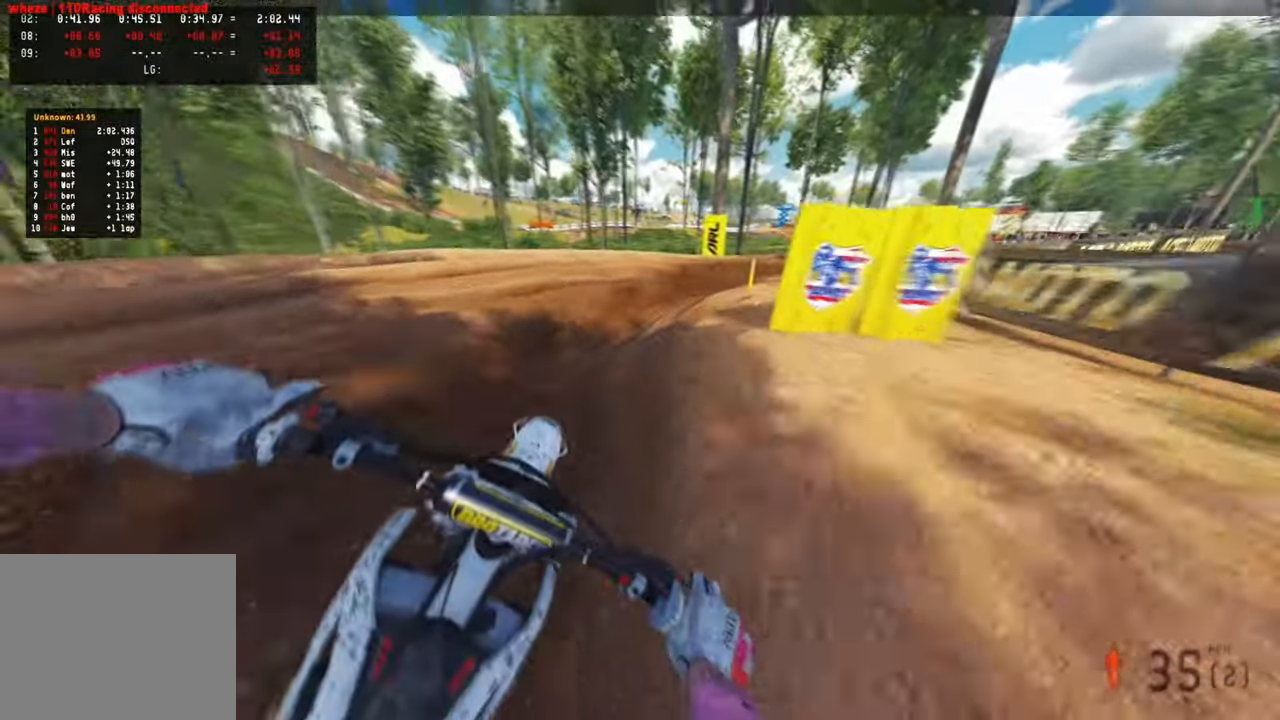
{"buttons": ["R2"], "left_stick": "up-right", "right_stick": "left", "events": [[84, "R2", "up"], [234, "R2", "down"], [500, "right_stick", "left"]]}
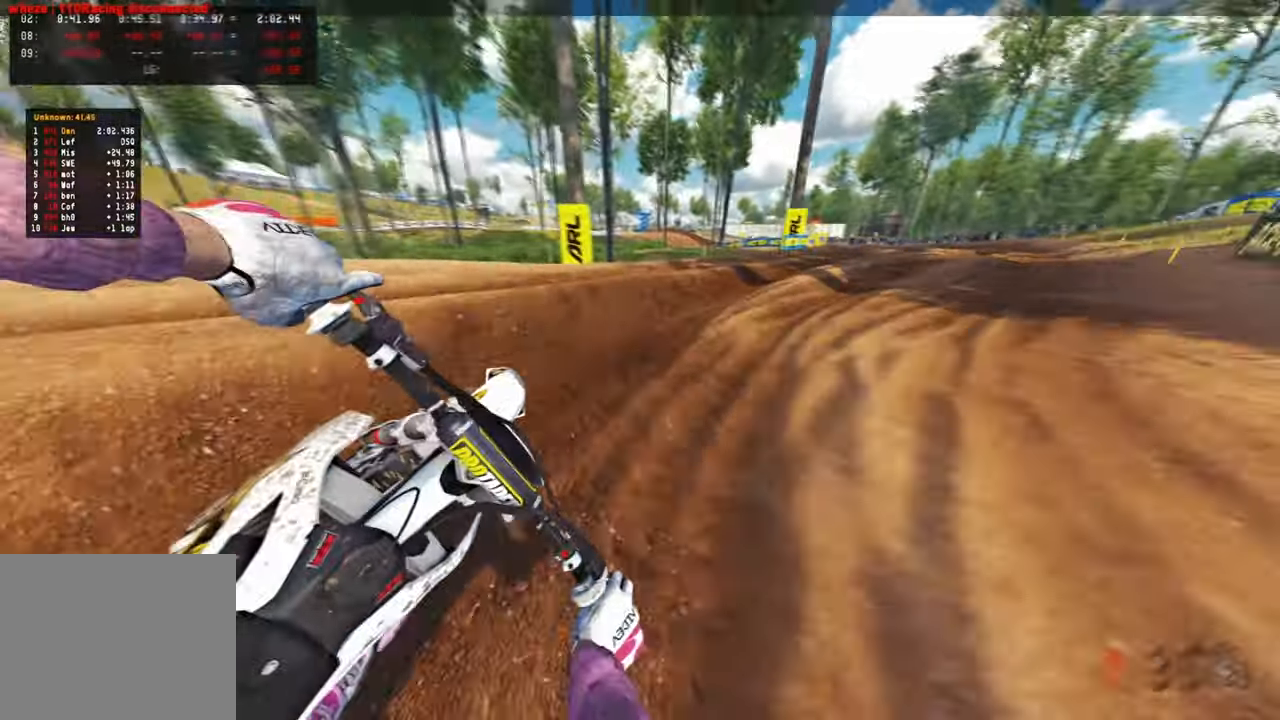
{"buttons": ["R2"], "left_stick": "up", "right_stick": "up-left", "events": [[267, "left_stick", "up"], [350, "right_stick", "up-left"]]}
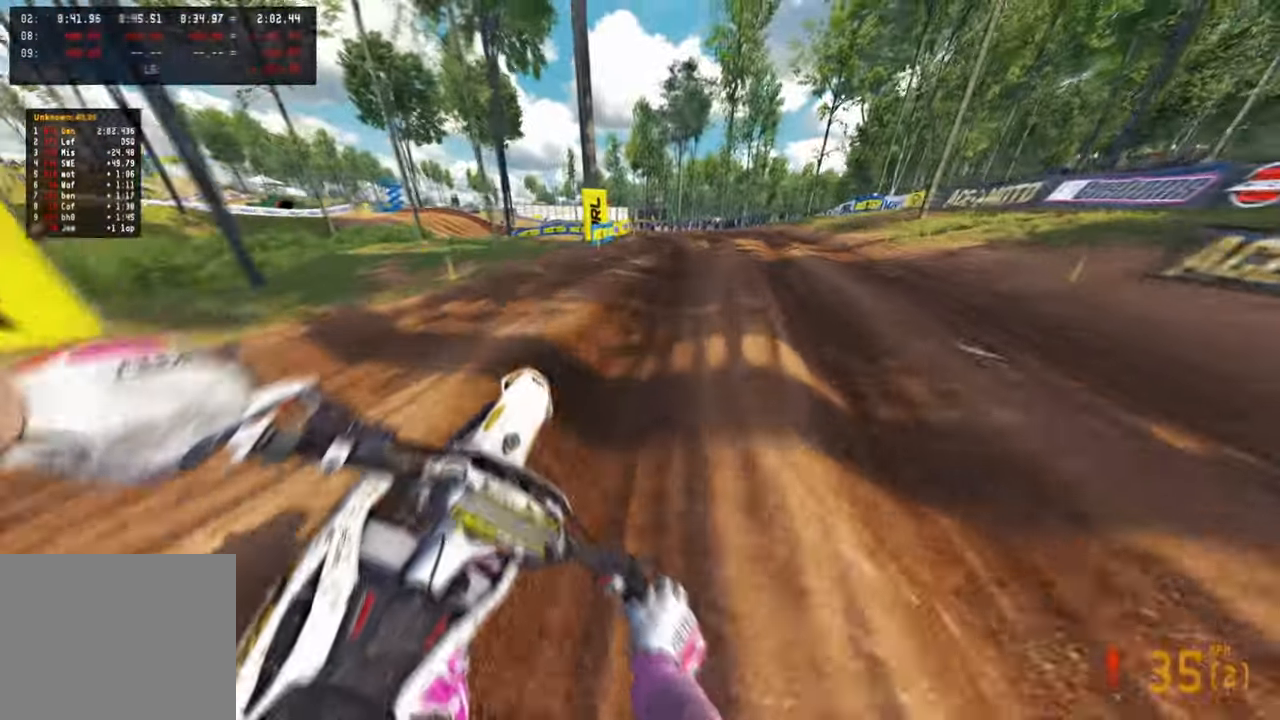
{"buttons": ["R2"], "left_stick": "up-left", "right_stick": "up-left", "events": [[284, "left_stick", "up-left"]]}
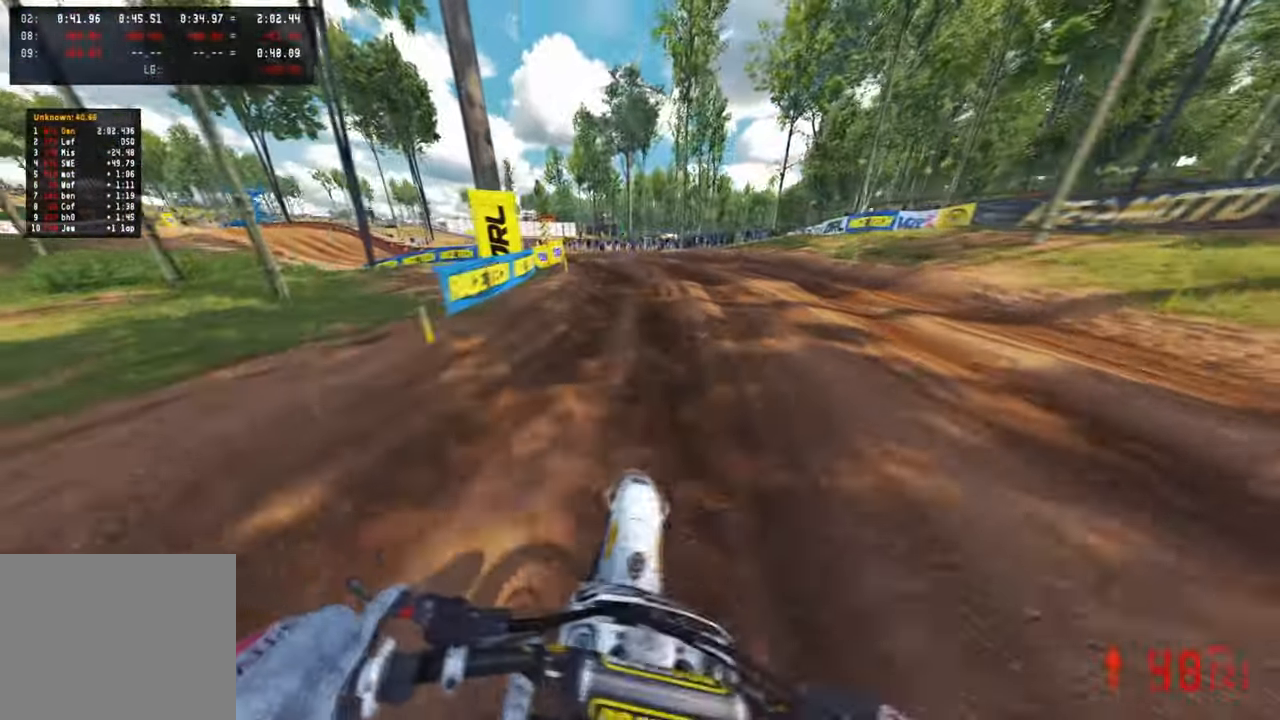
{"buttons": [], "left_stick": "up-left", "right_stick": "right", "events": [[234, "right_stick", "center"], [250, "R1", "down"], [317, "R1", "up"], [317, "R2", "up"], [450, "right_stick", "right"]]}
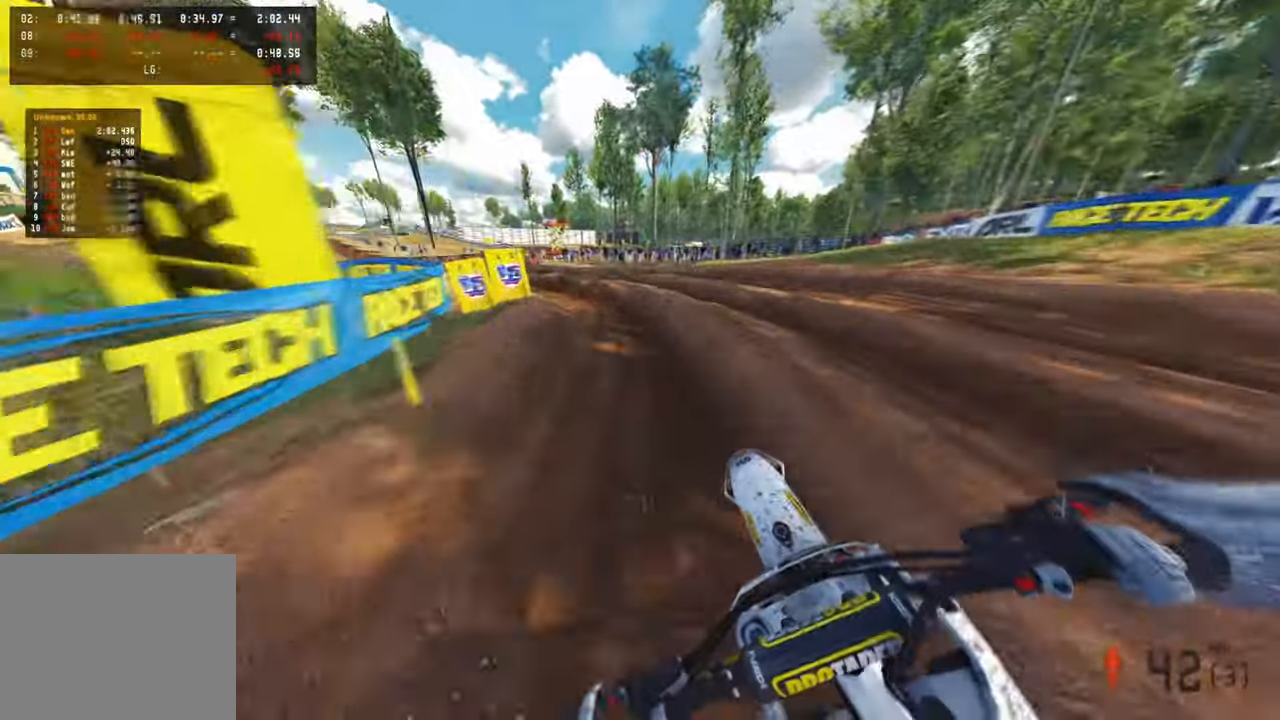
{"buttons": ["R2"], "left_stick": "up-left", "right_stick": "right", "events": [[117, "R2", "down"]]}
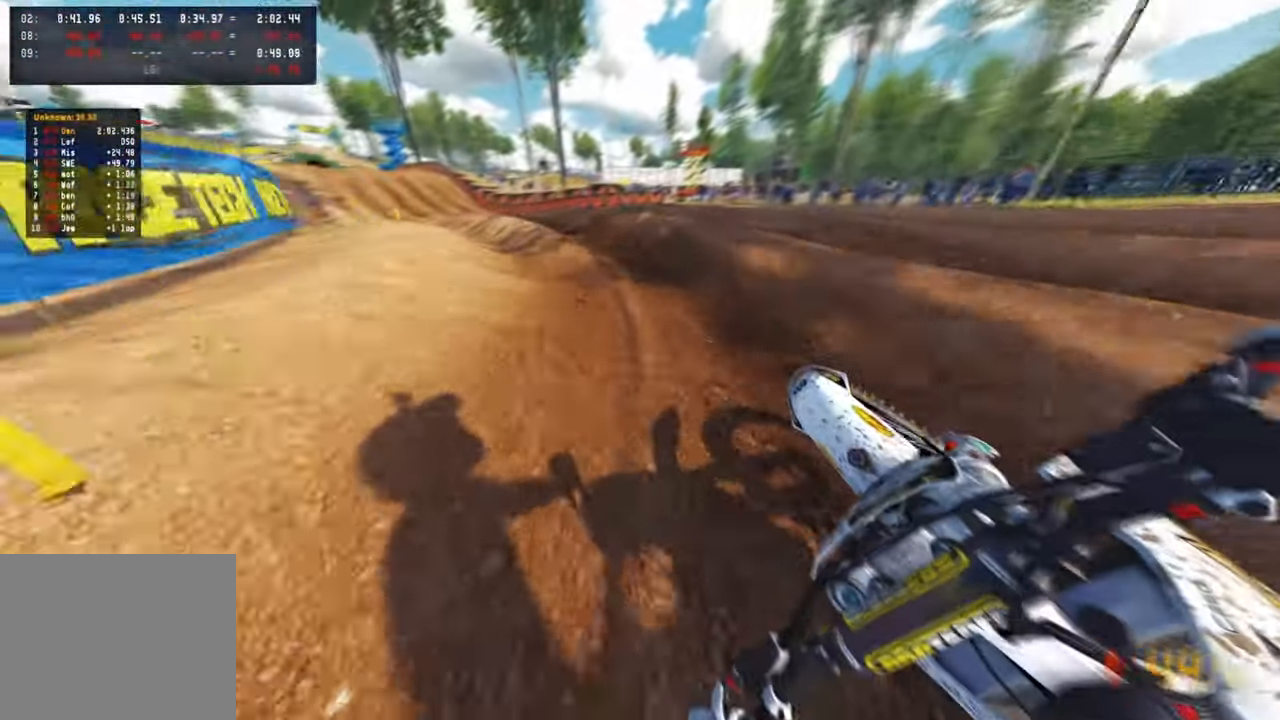
{"buttons": ["R2"], "left_stick": "up-left", "right_stick": "up-right", "events": [[34, "right_stick", "up-right"]]}
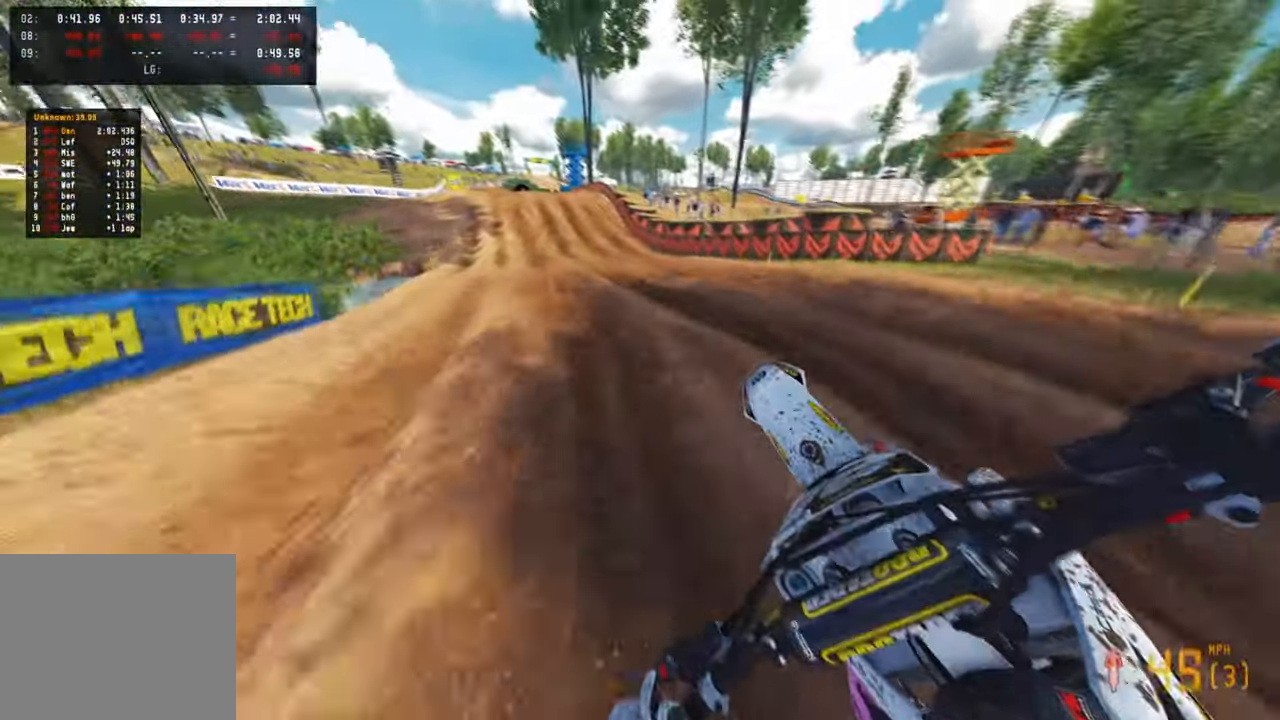
{"buttons": ["R2"], "left_stick": "up-right", "right_stick": "up-right", "events": [[117, "left_stick", "center"], [334, "left_stick", "up-right"]]}
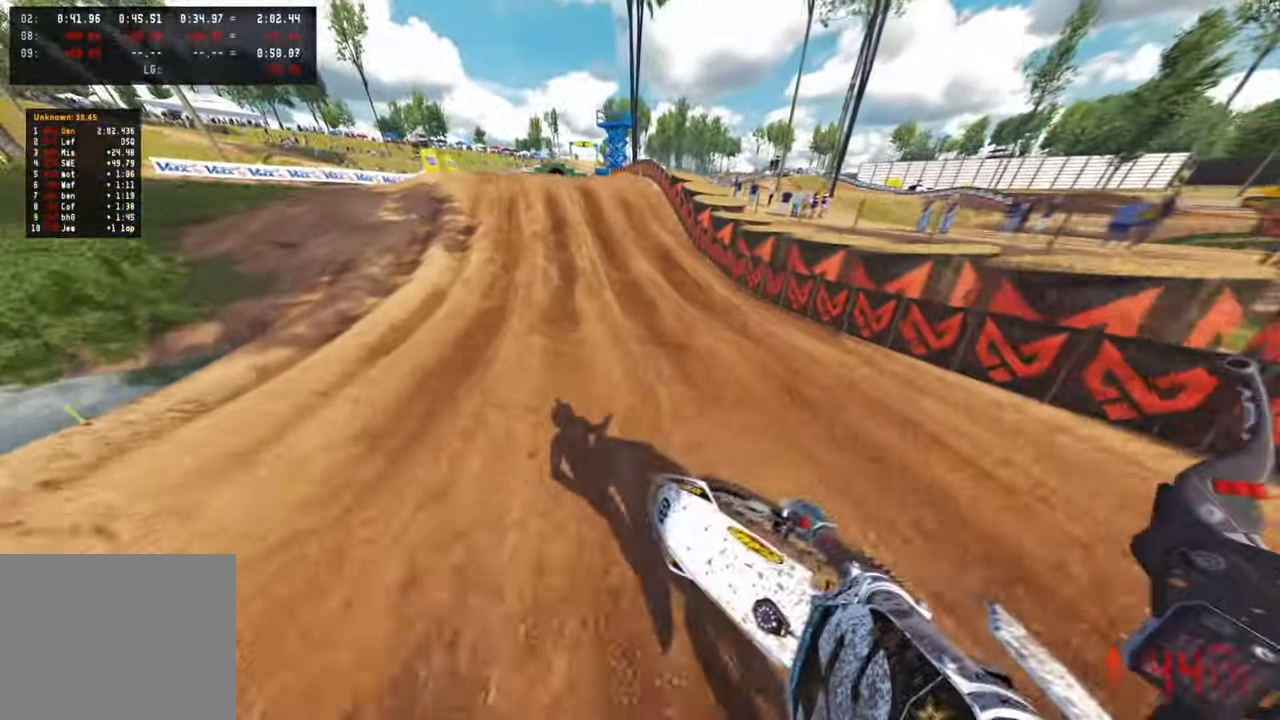
{"buttons": ["R2"], "left_stick": "up", "right_stick": "center", "events": [[50, "right_stick", "center"], [100, "left_stick", "up"], [367, "R2", "up"], [467, "R2", "down"]]}
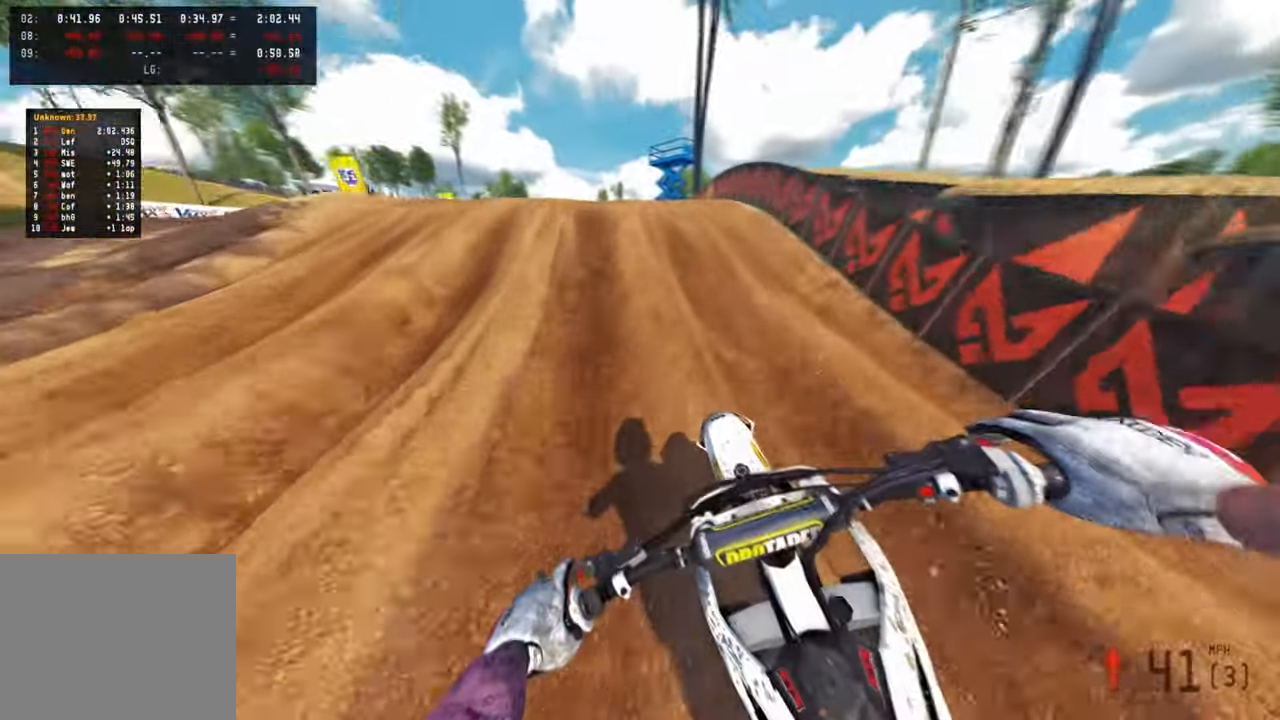
{"buttons": ["R2"], "left_stick": "up", "right_stick": "up", "events": [[67, "R2", "up"], [284, "right_stick", "up"], [467, "R2", "down"]]}
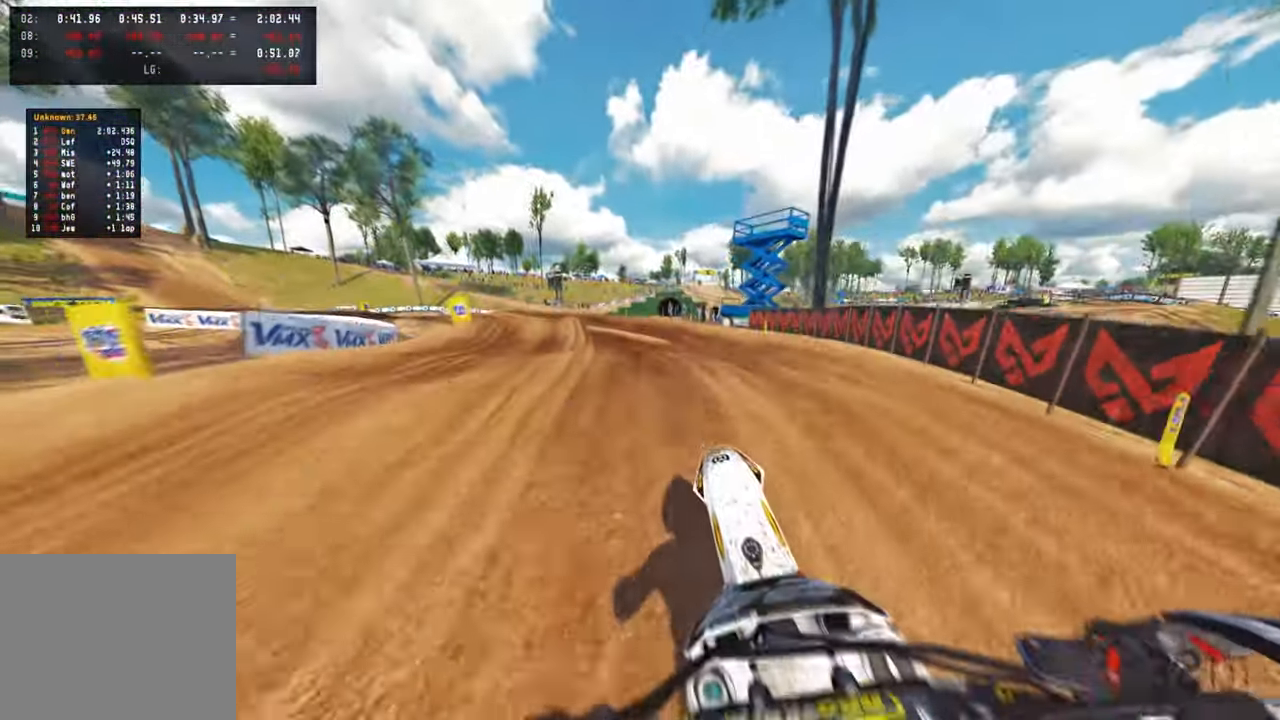
{"buttons": ["R2"], "left_stick": "up-left", "right_stick": "up", "events": [[367, "left_stick", "up-left"]]}
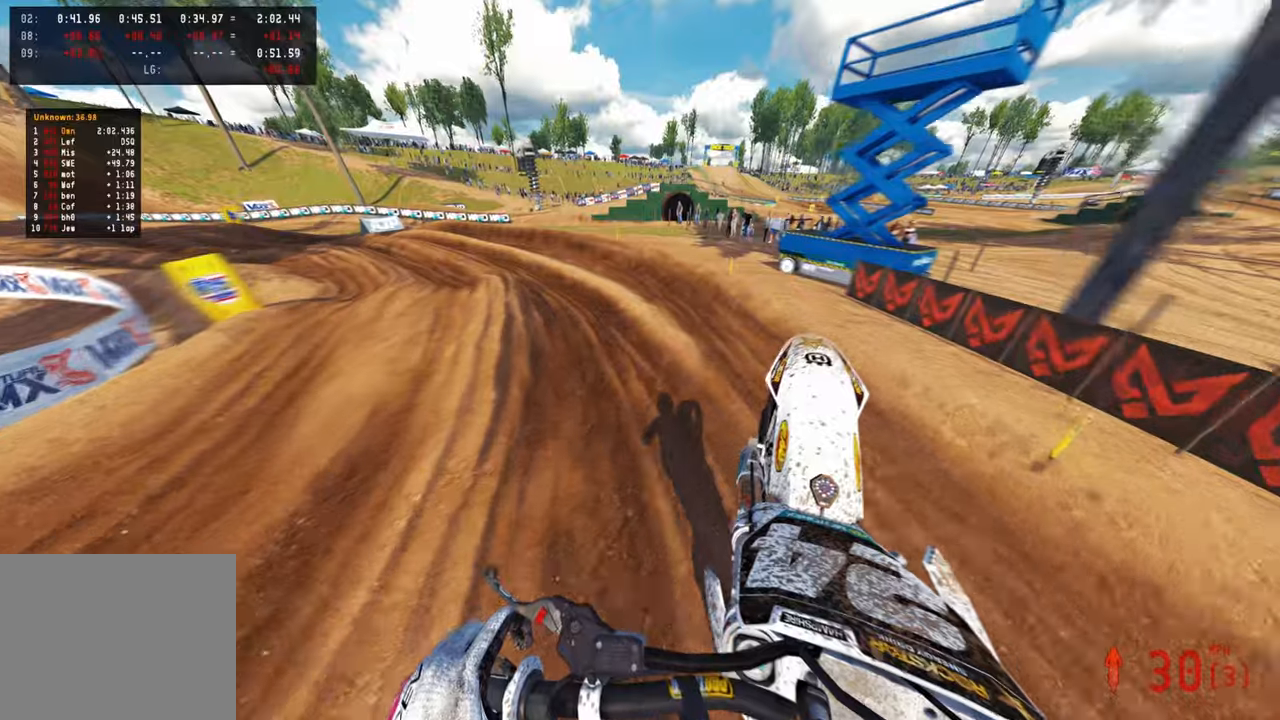
{"buttons": ["R2"], "left_stick": "up-left", "right_stick": "up-right", "events": [[67, "R2", "up"], [134, "left_stick", "up-right"], [250, "R2", "down"], [317, "left_stick", "up-left"], [334, "right_stick", "up-right"]]}
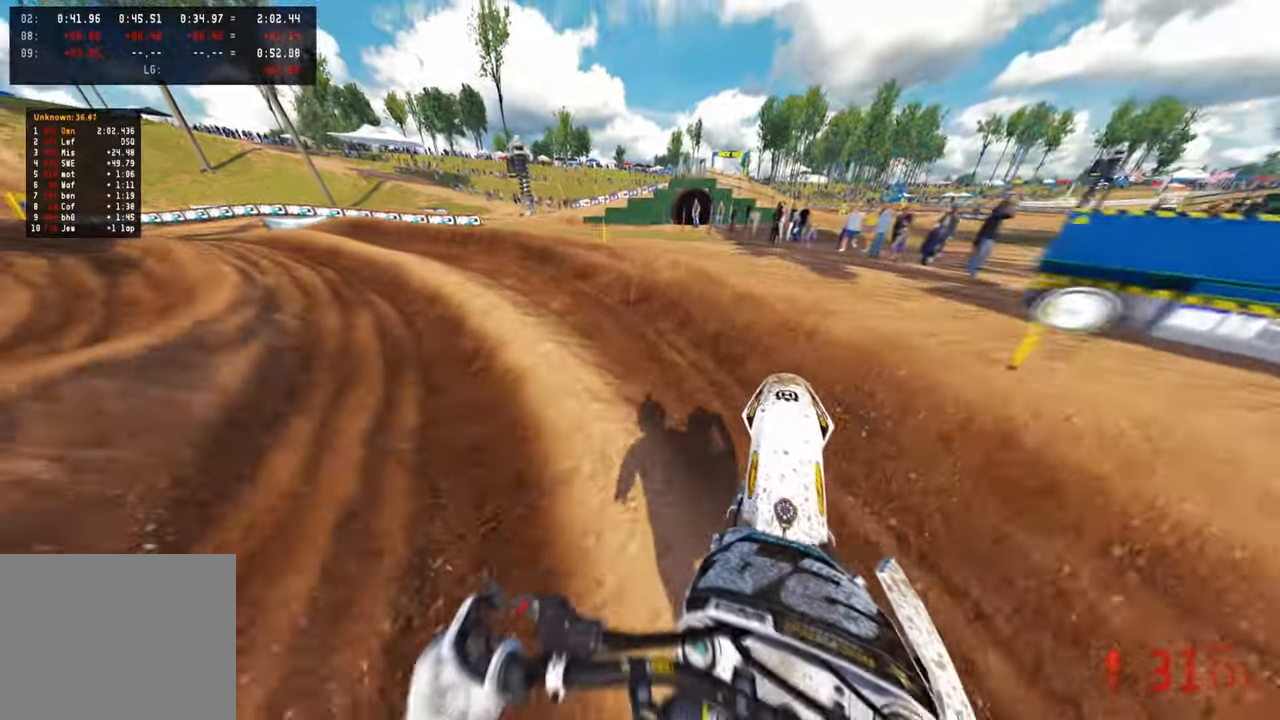
{"buttons": ["R2"], "left_stick": "up-left", "right_stick": "up-right", "events": []}
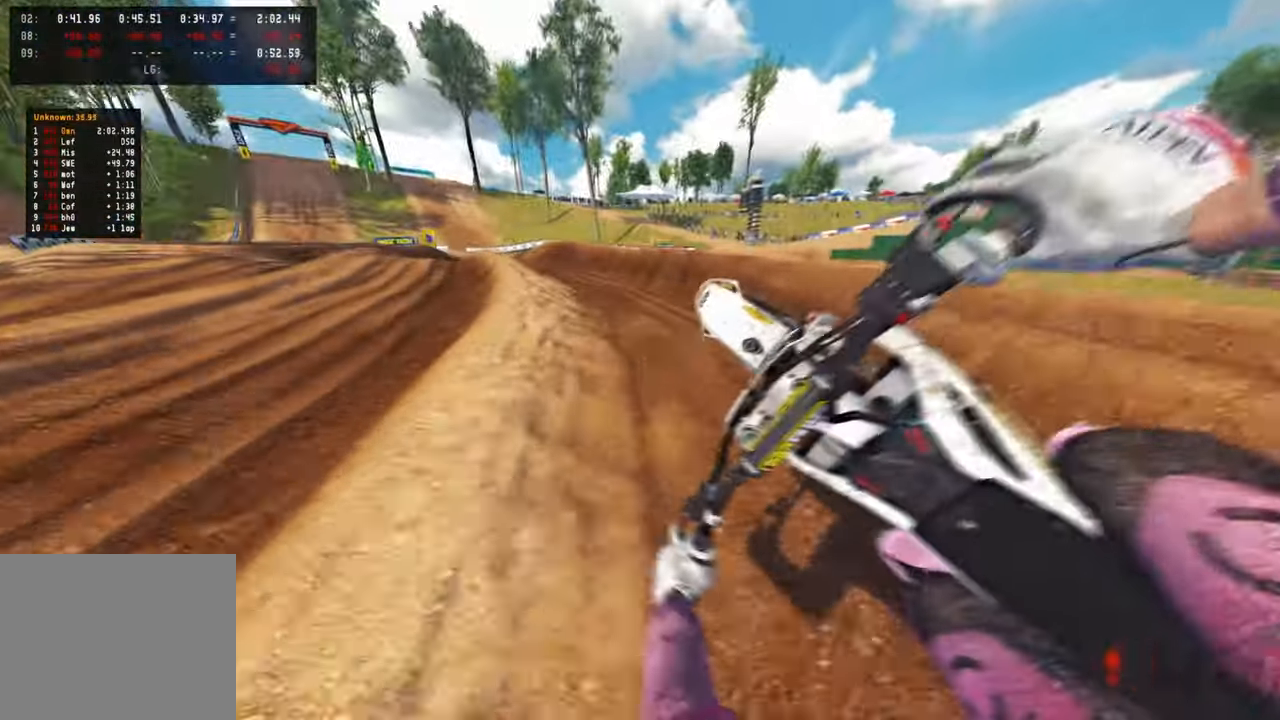
{"buttons": ["R2"], "left_stick": "up", "right_stick": "up-right", "events": [[134, "L2", "down"], [134, "R2", "up"], [184, "L2", "up"], [217, "left_stick", "up"], [317, "L1", "down"], [367, "R2", "down"], [450, "L1", "up"]]}
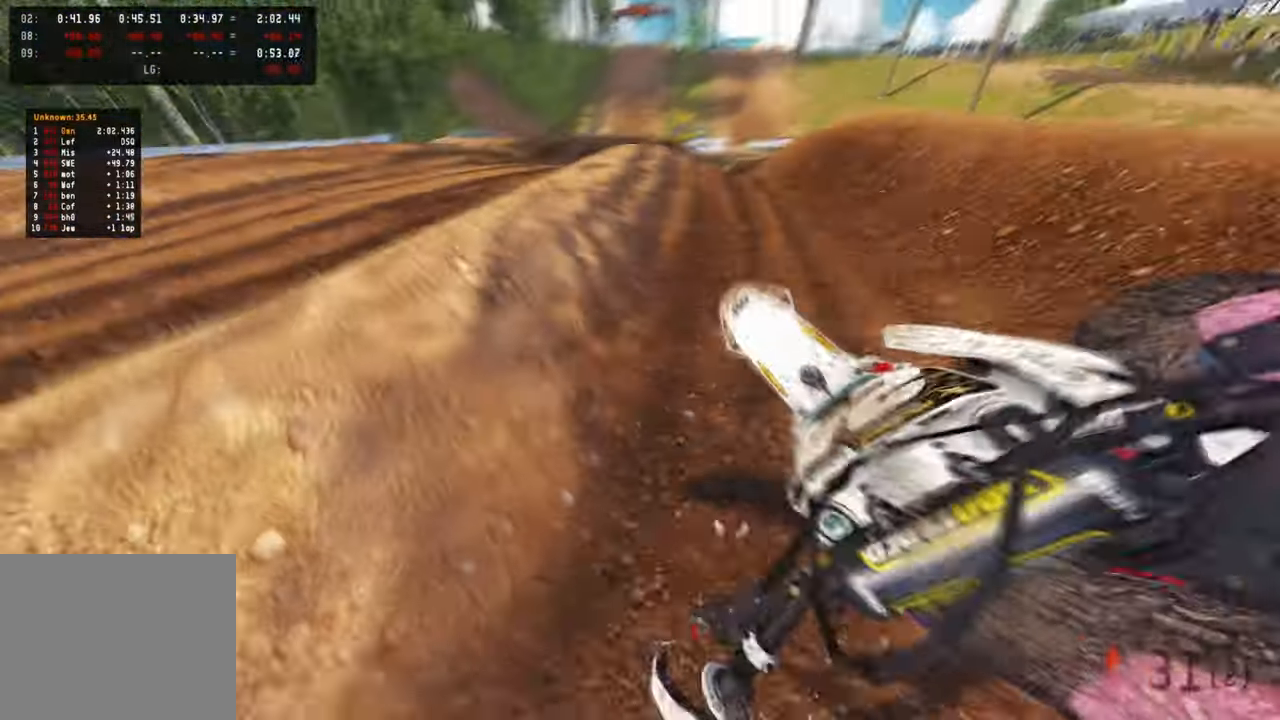
{"buttons": [], "left_stick": "up", "right_stick": "up", "events": [[234, "right_stick", "up"], [267, "R2", "up"]]}
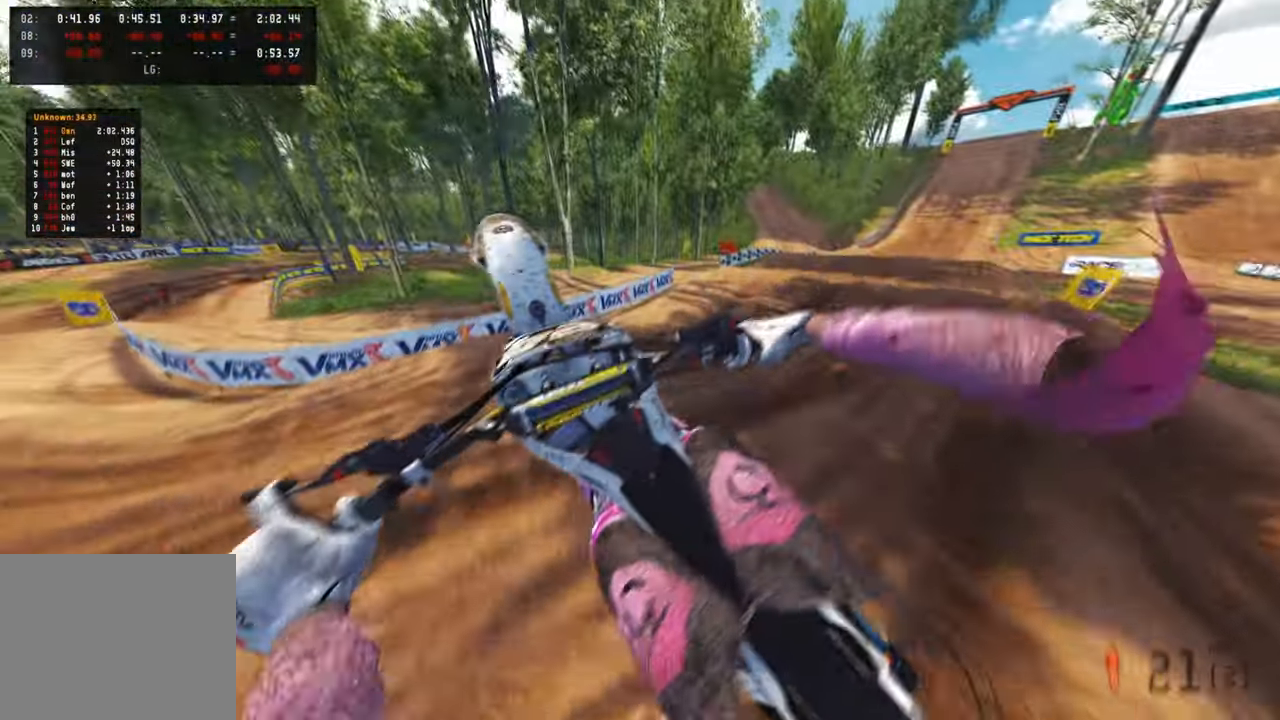
{"buttons": [], "left_stick": "up-left", "right_stick": "left", "events": [[150, "right_stick", "center"], [200, "right_stick", "left"], [217, "left_stick", "up-left"]]}
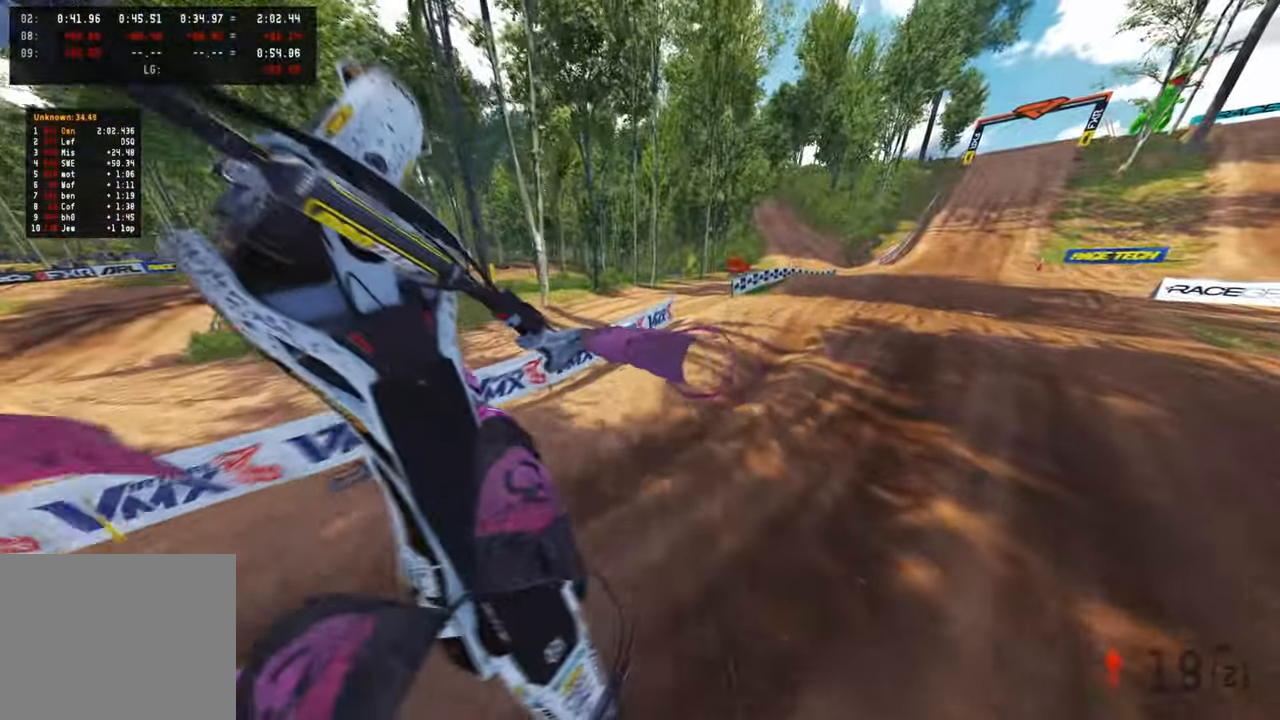
{"buttons": [], "left_stick": "center", "right_stick": "down-left", "events": [[367, "left_stick", "center"], [450, "right_stick", "down-left"]]}
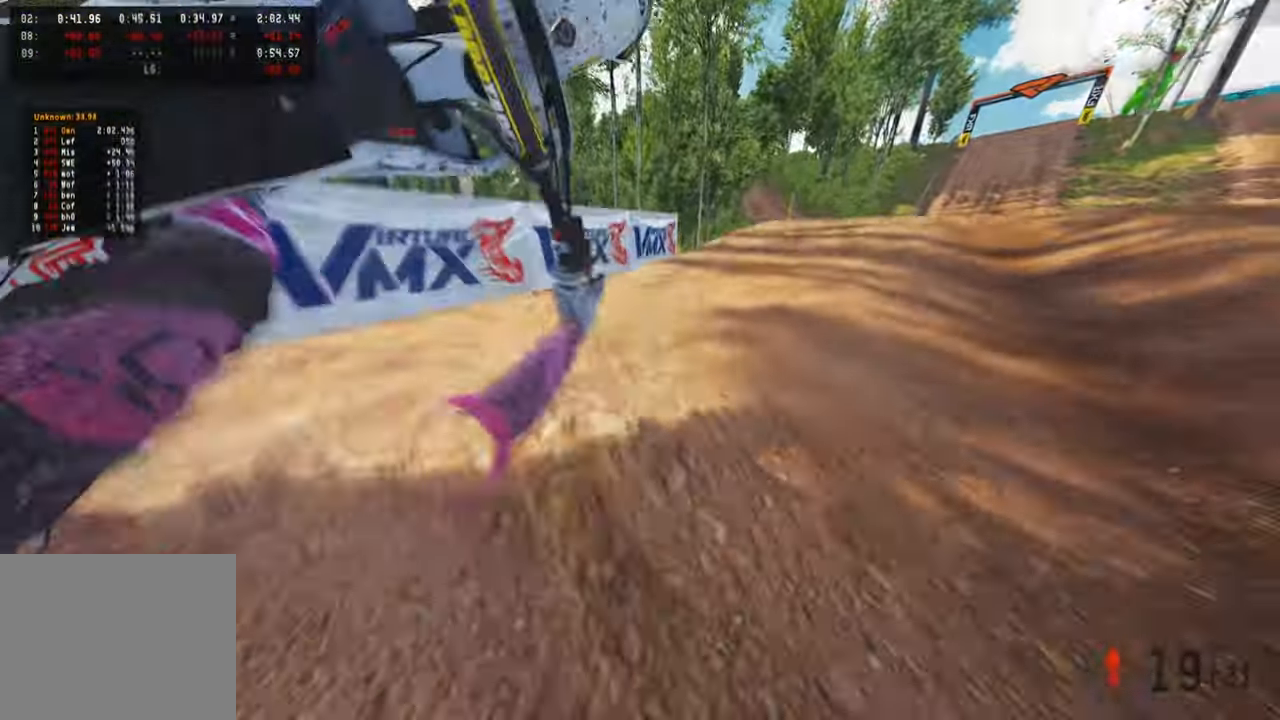
{"buttons": [], "left_stick": "center", "right_stick": "center", "events": [[300, "right_stick", "center"]]}
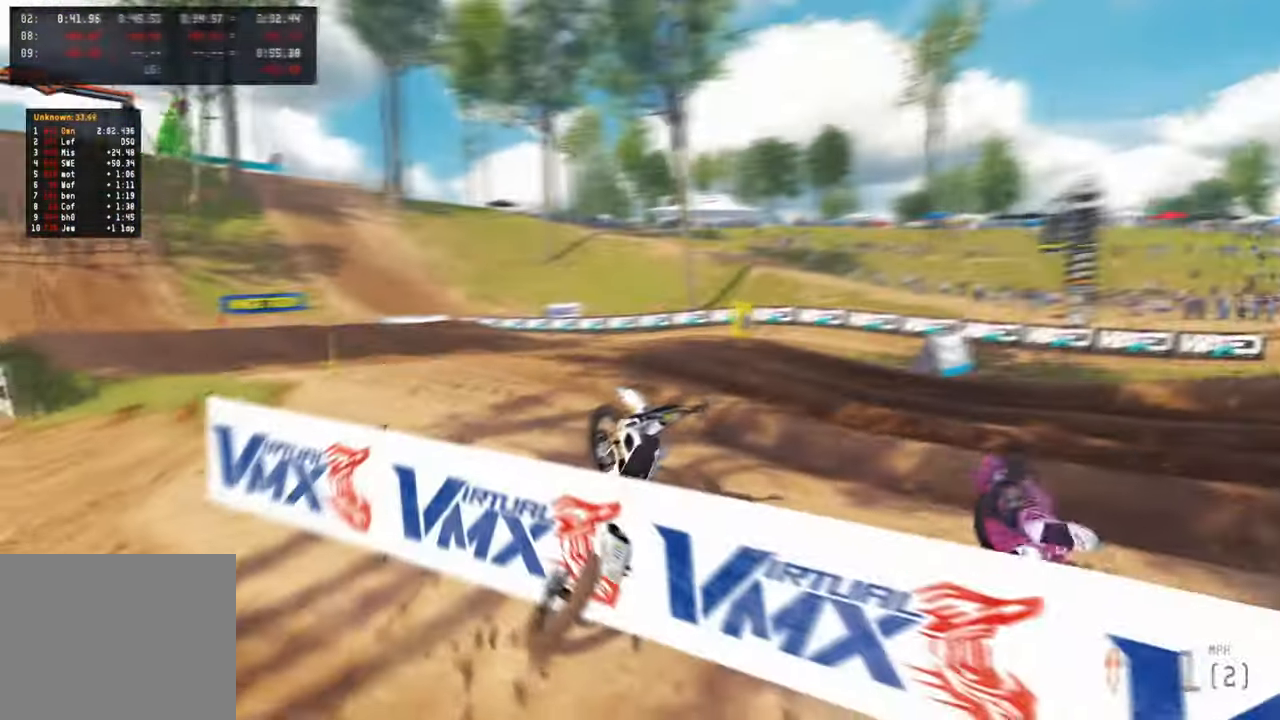
{"buttons": [], "left_stick": "center", "right_stick": "center", "events": [[184, "left_stick", "left"], [400, "SELECT", "down"], [500, "SELECT", "up"], [500, "left_stick", "center"]]}